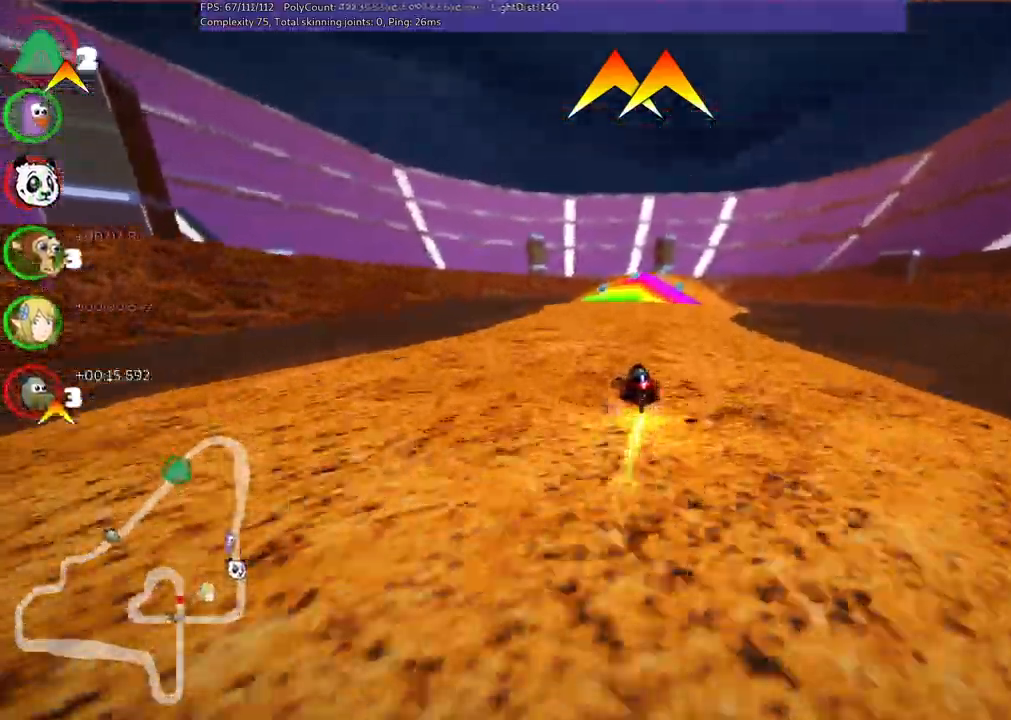
Gameplay with keyboard; each line is a JSON object with the keys held at the frame after it. "events" lists presses ("down") and releases ("up") of ".", "alt_r", "b", "comma", "ctrl_r", "d", "down", "f", "g", "h", "j", "k", "l", "left", "m", "n", "quote", "return", "right", "semicolon", "shift_r", "space", "super", "up" and "v" between this image and that frame as [ms after this image, input, new state], when the widget could be followed in between. No other keys are recorded. Mouse input is not recorded. Not read: / c.
{"keys": ["up"]}
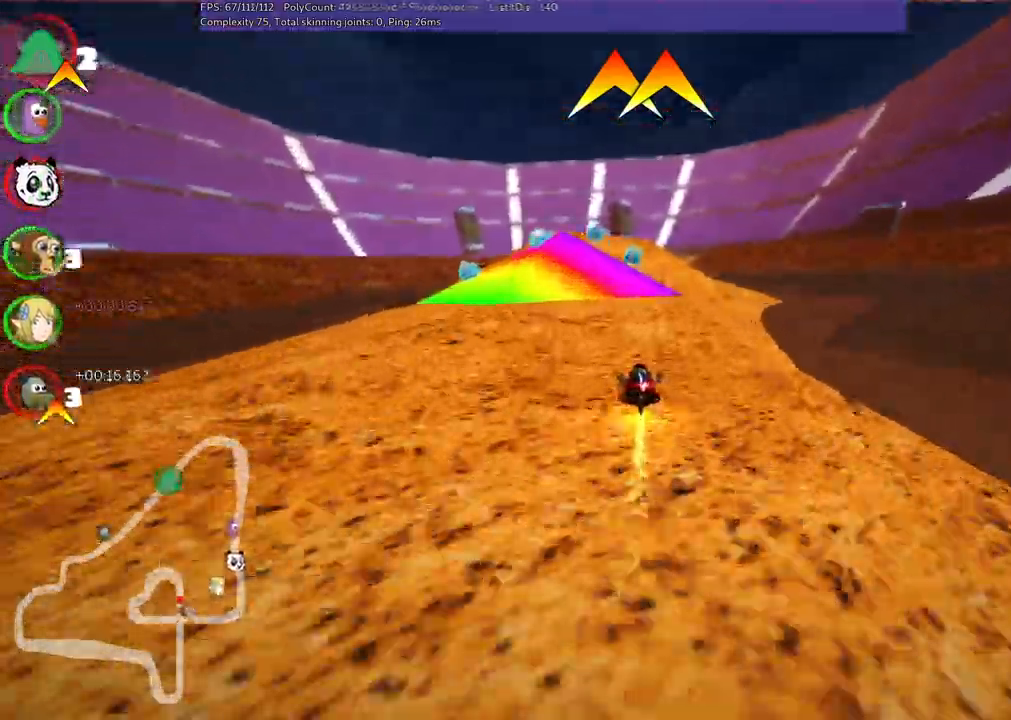
{"keys": ["left", "m", "up"], "events": [[17, "right", "down"], [300, "right", "up"], [400, "left", "down"], [400, "m", "down"]]}
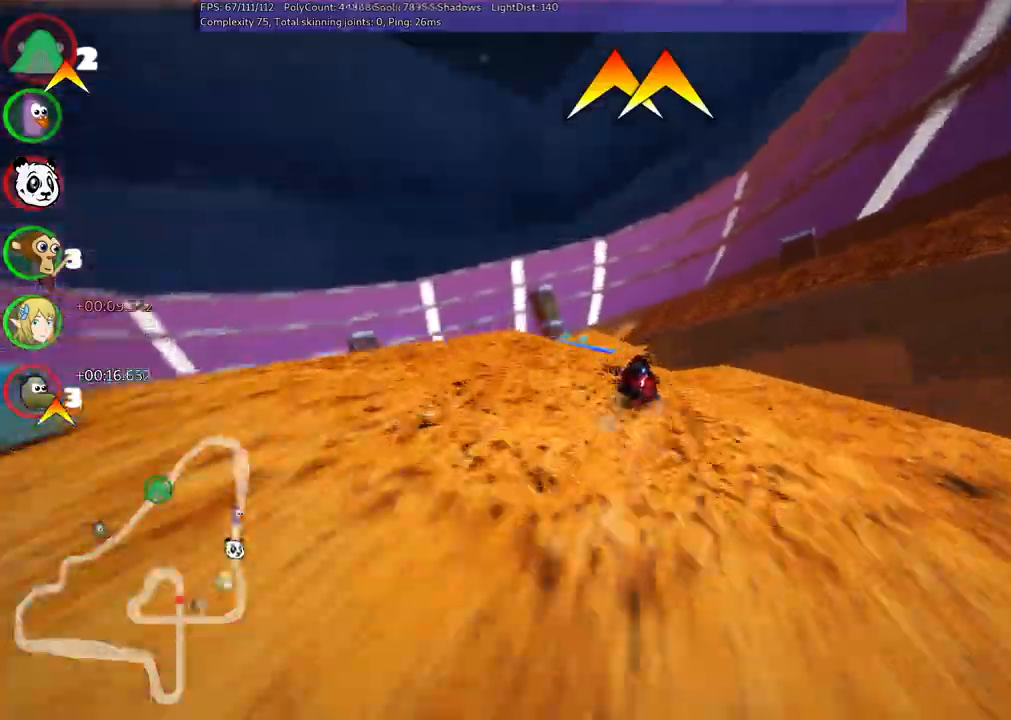
{"keys": ["m", "right", "up"], "events": [[333, "right", "down"], [383, "left", "up"]]}
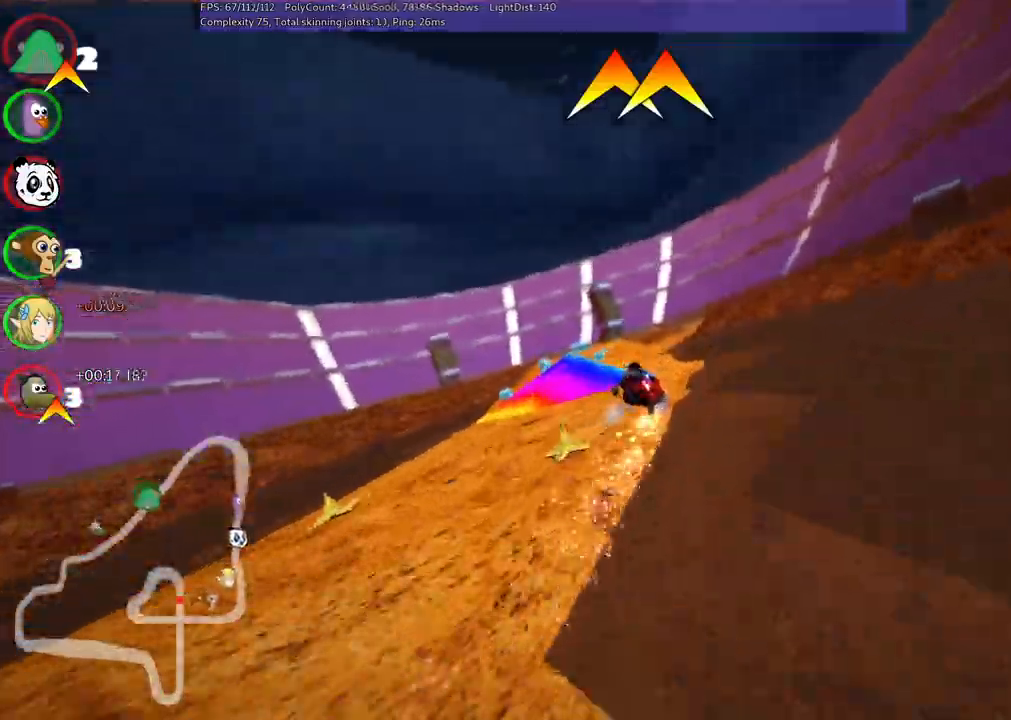
{"keys": ["m", "right", "up"], "events": [[67, "left", "down"], [450, "left", "up"]]}
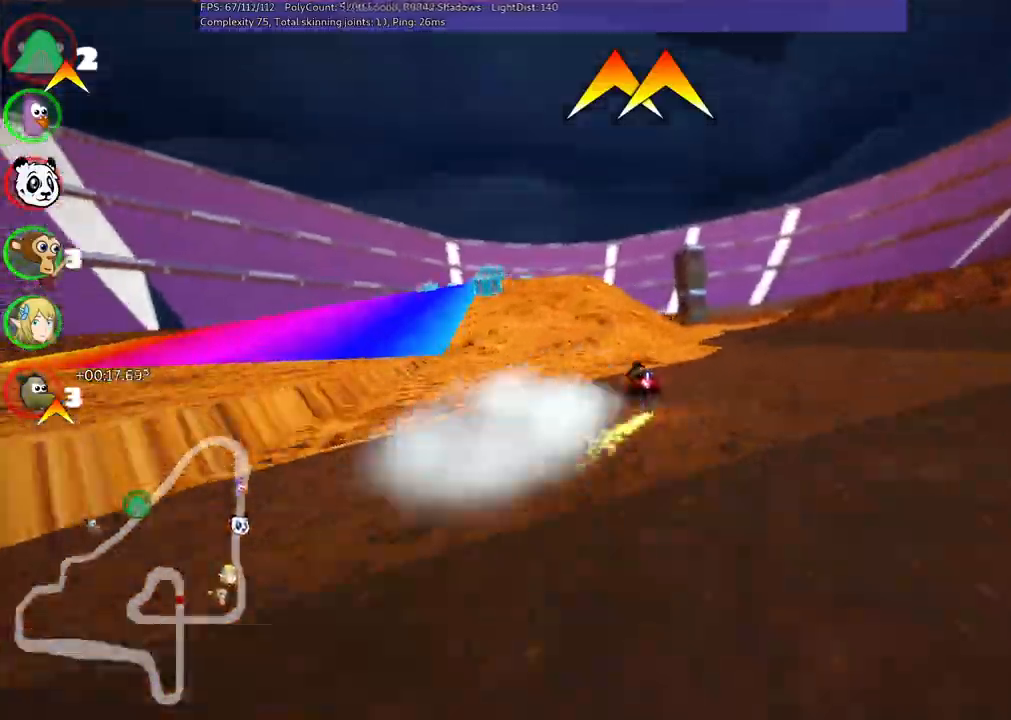
{"keys": ["m", "right", "up"], "events": []}
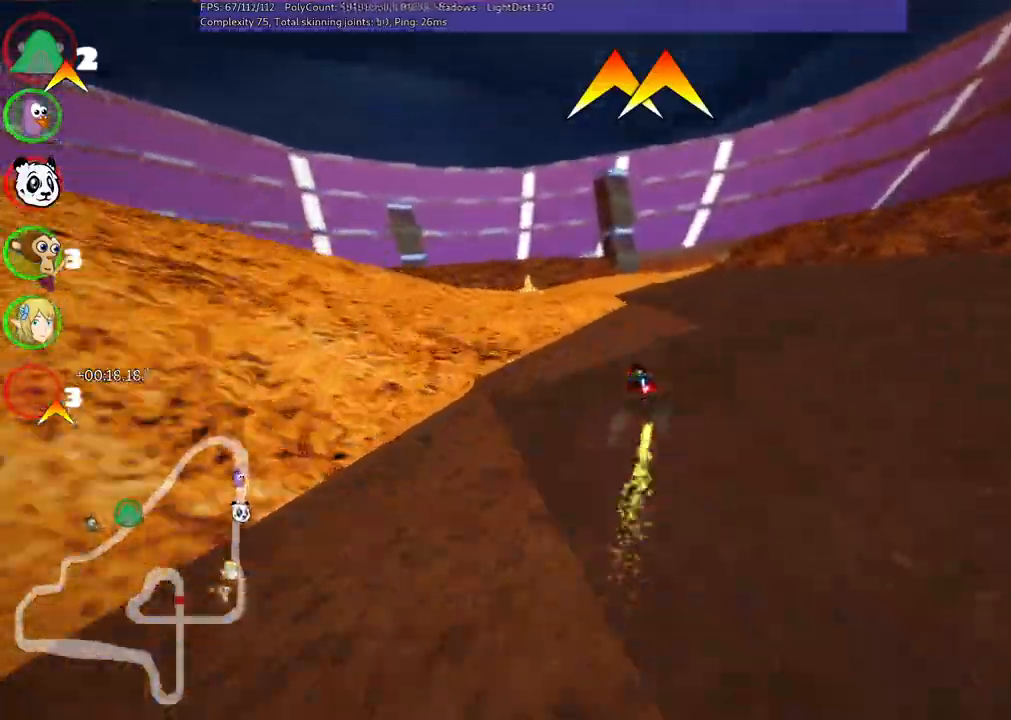
{"keys": ["up"], "events": [[317, "space", "down"], [367, "m", "up"], [400, "right", "up"], [400, "space", "up"]]}
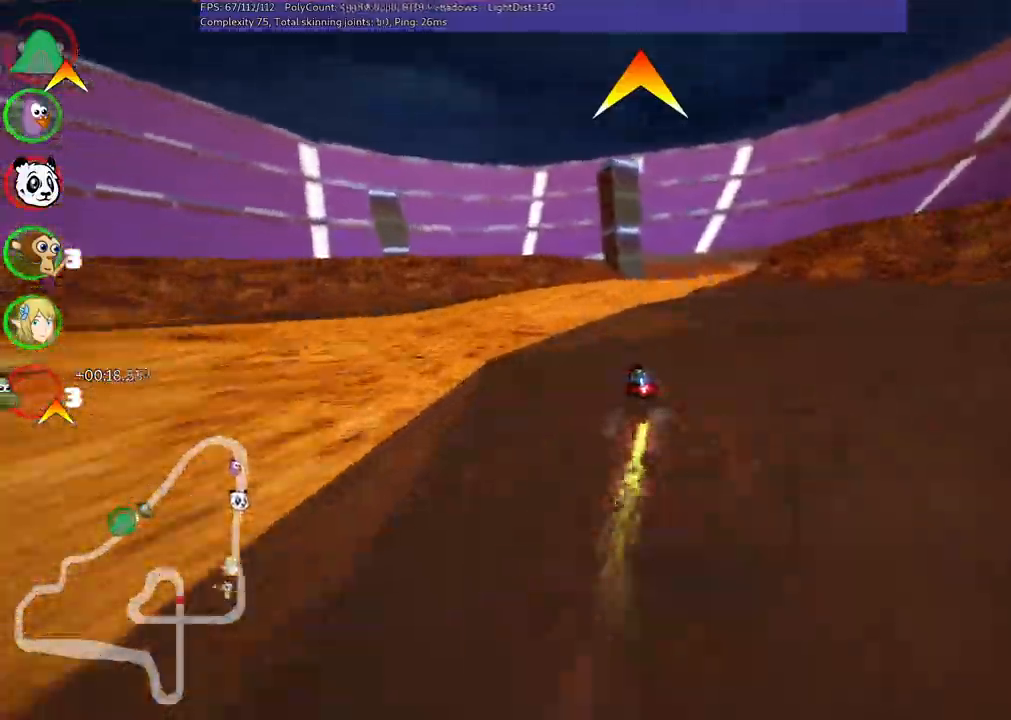
{"keys": ["right", "up"], "events": [[150, "right", "down"], [333, "right", "up"], [483, "right", "down"]]}
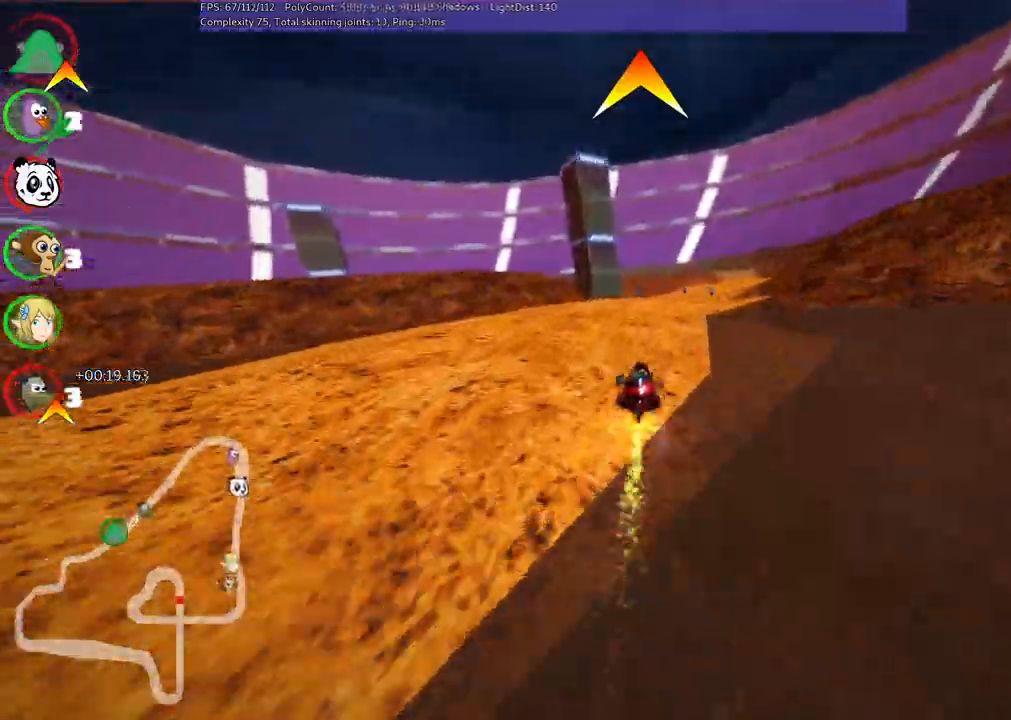
{"keys": ["right", "up"], "events": [[217, "right", "up"], [467, "right", "down"]]}
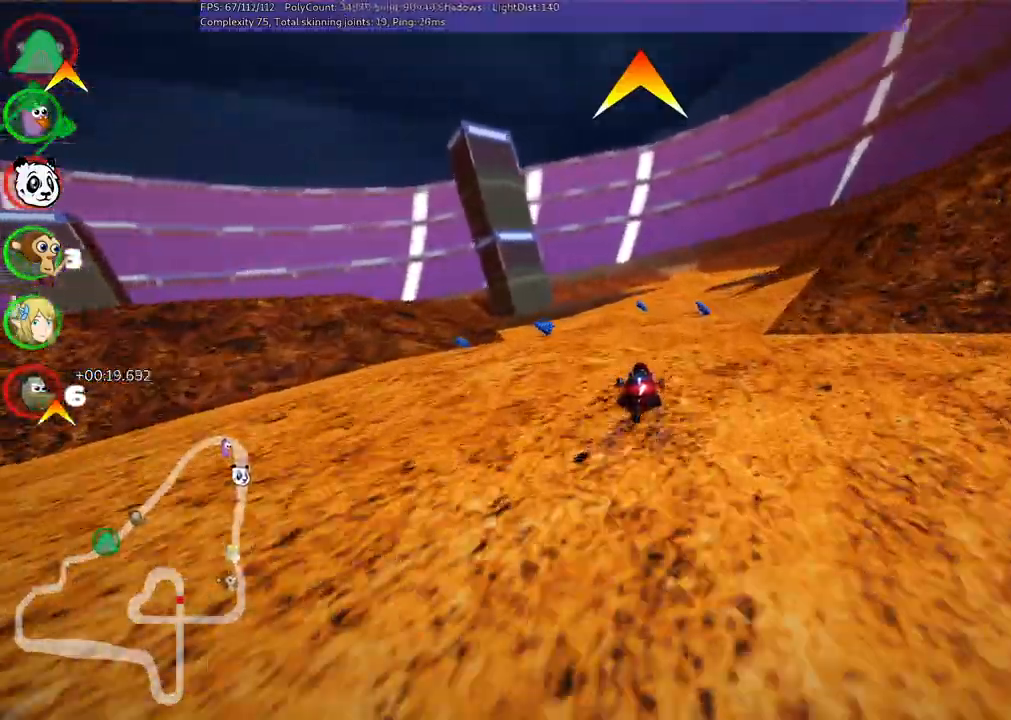
{"keys": ["m", "n", "right", "up"], "events": [[67, "right", "up"], [150, "left", "down"], [300, "left", "up"], [400, "m", "down"], [400, "right", "down"], [483, "n", "down"]]}
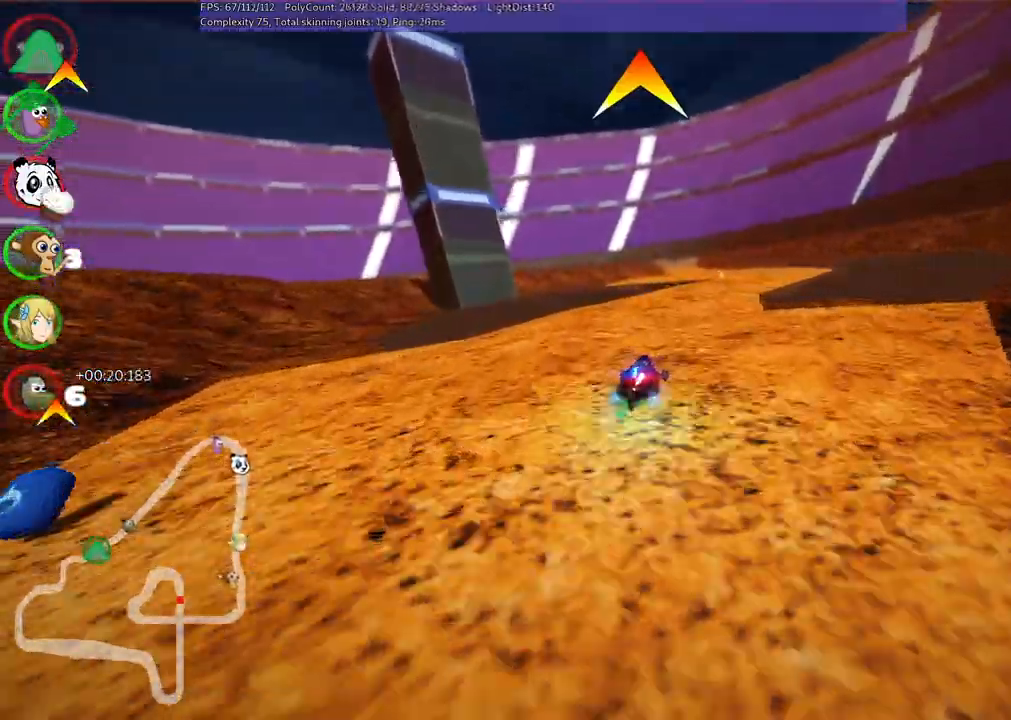
{"keys": ["left", "m", "up"], "events": [[33, "m", "up"], [83, "right", "up"], [183, "n", "up"], [267, "right", "down"], [333, "right", "up"], [367, "left", "down"], [367, "m", "down"]]}